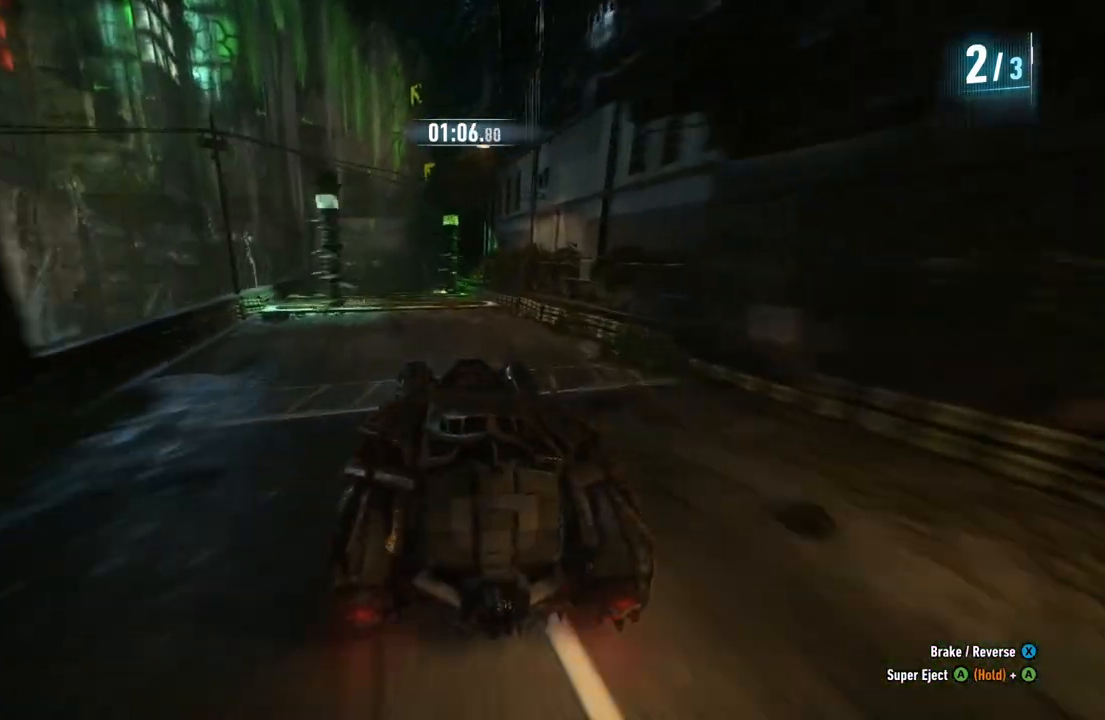
Gameplay with a controller (Xbox layout); each line is a JSON object with the inputs held at the frame after it. "events" lists button and stick changes between this image and that frame as [ms after this image, input, new state], when the widget could be followed in between.
{"buttons": ["R2"], "left_stick": "right", "right_stick": "center", "events": [[150, "left_stick", "up-left"], [283, "left_stick", "up-right"], [383, "left_stick", "right"]]}
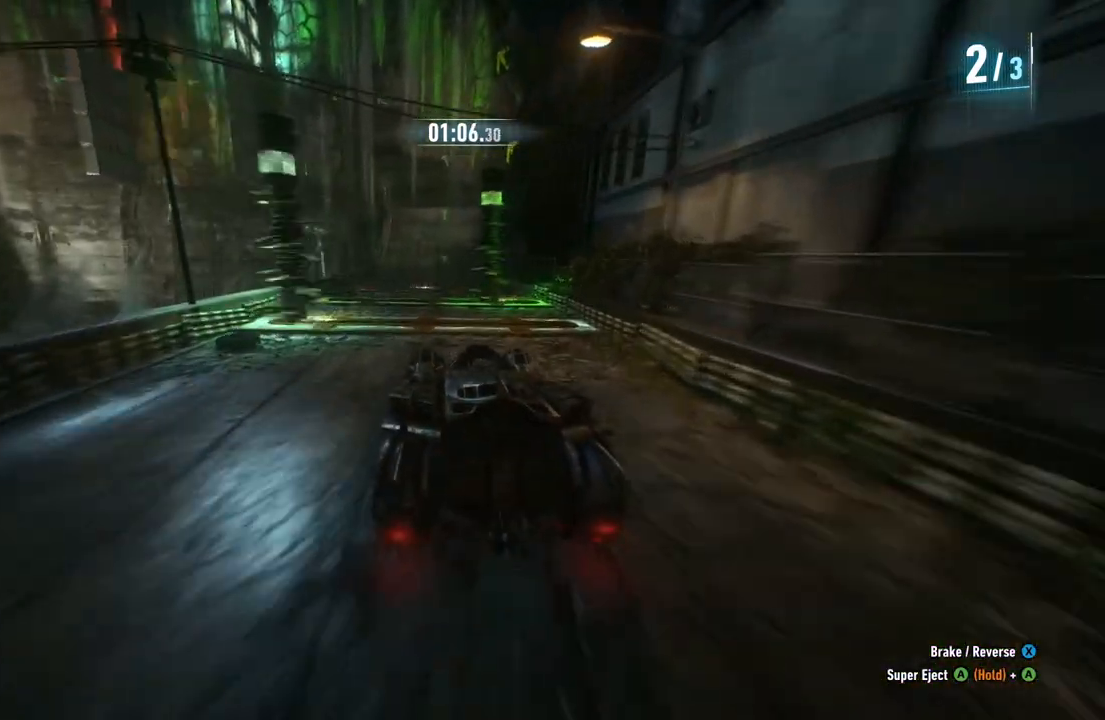
{"buttons": ["R2"], "left_stick": "left", "right_stick": "center", "events": [[167, "left_stick", "center"], [350, "left_stick", "left"]]}
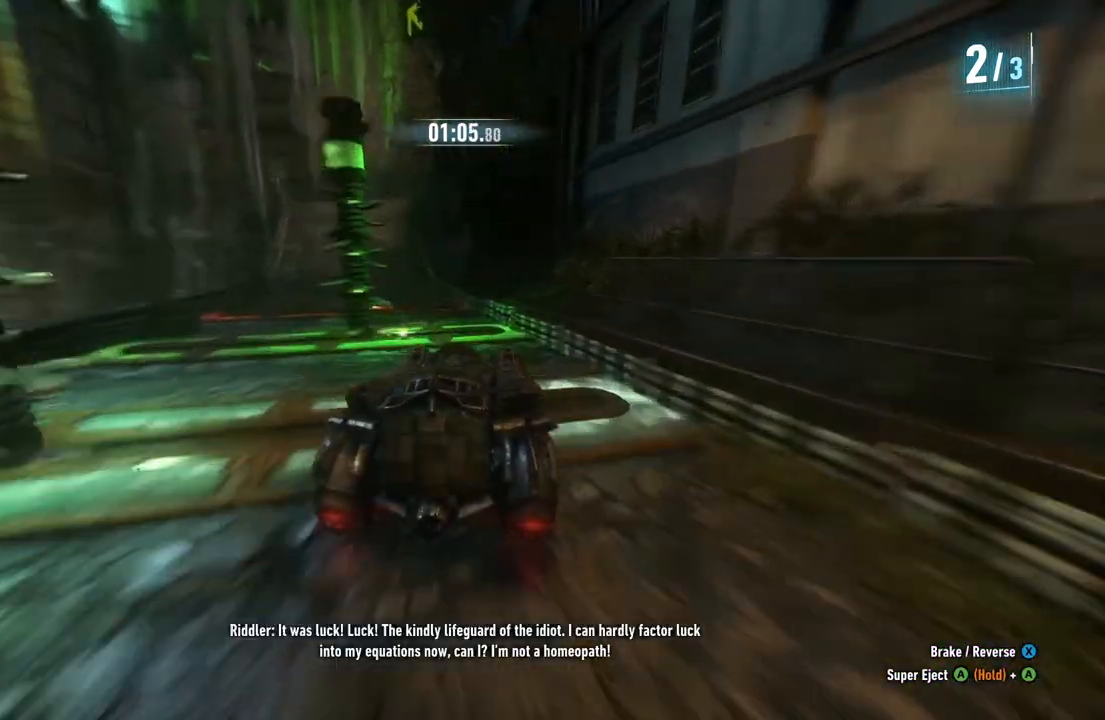
{"buttons": ["R2"], "left_stick": "center", "right_stick": "center", "events": [[100, "left_stick", "center"], [167, "left_stick", "left"], [433, "left_stick", "center"]]}
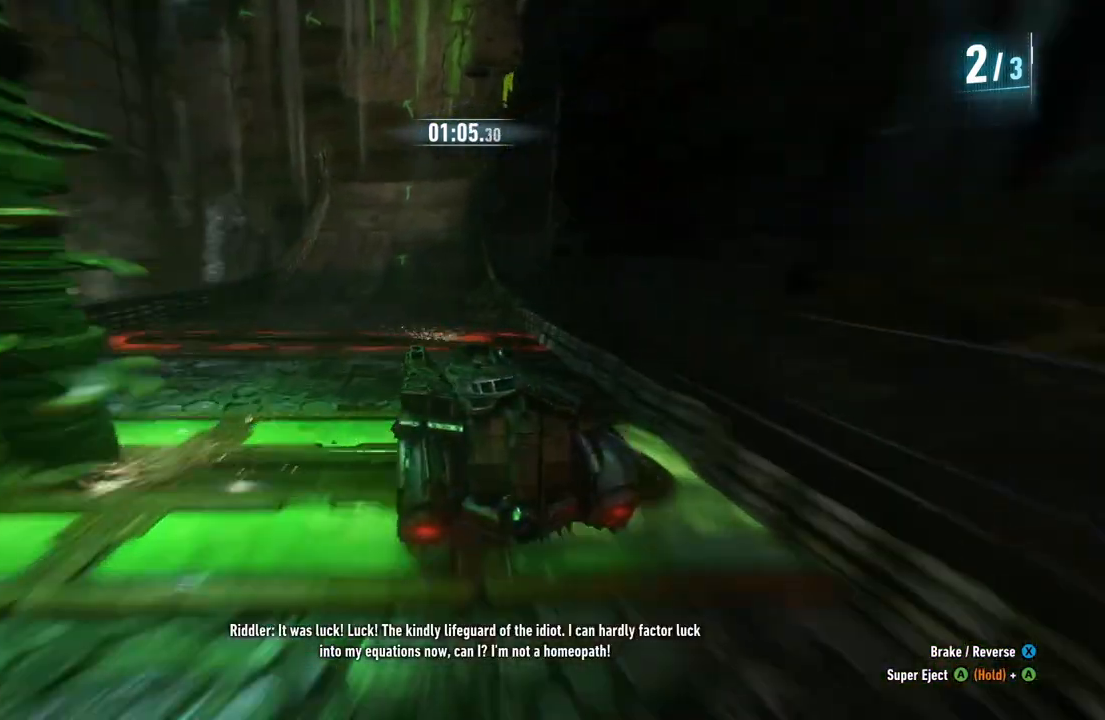
{"buttons": ["R2"], "left_stick": "right", "right_stick": "center", "events": [[300, "left_stick", "right"]]}
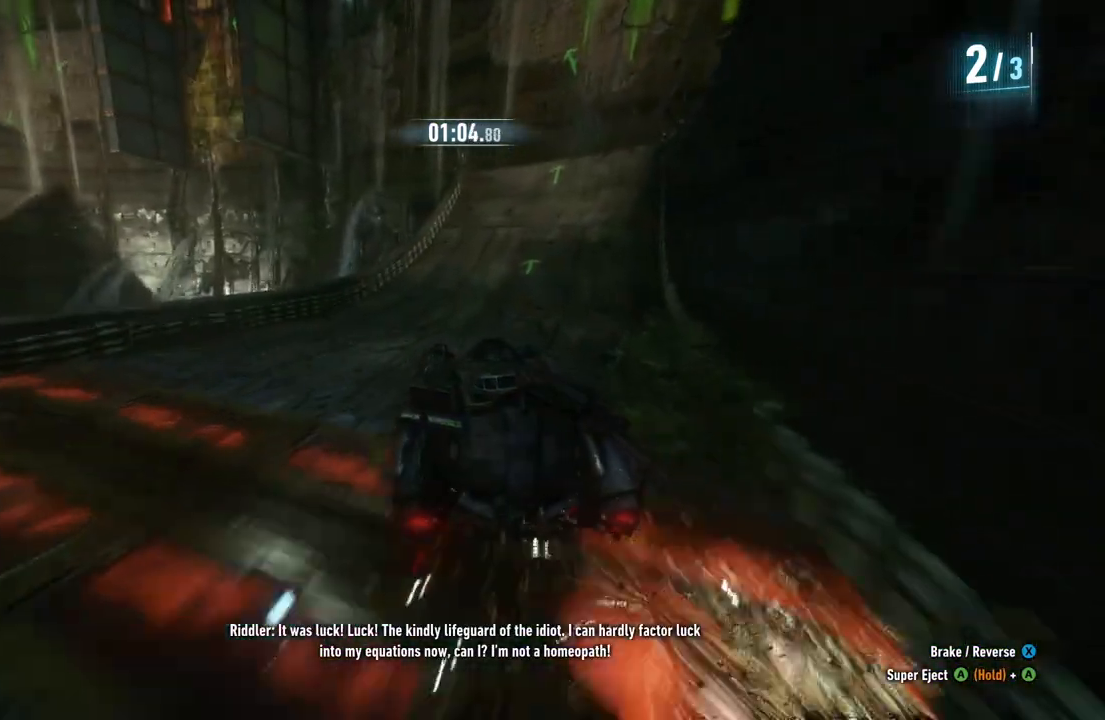
{"buttons": ["R2"], "left_stick": "center", "right_stick": "center", "events": [[167, "left_stick", "center"]]}
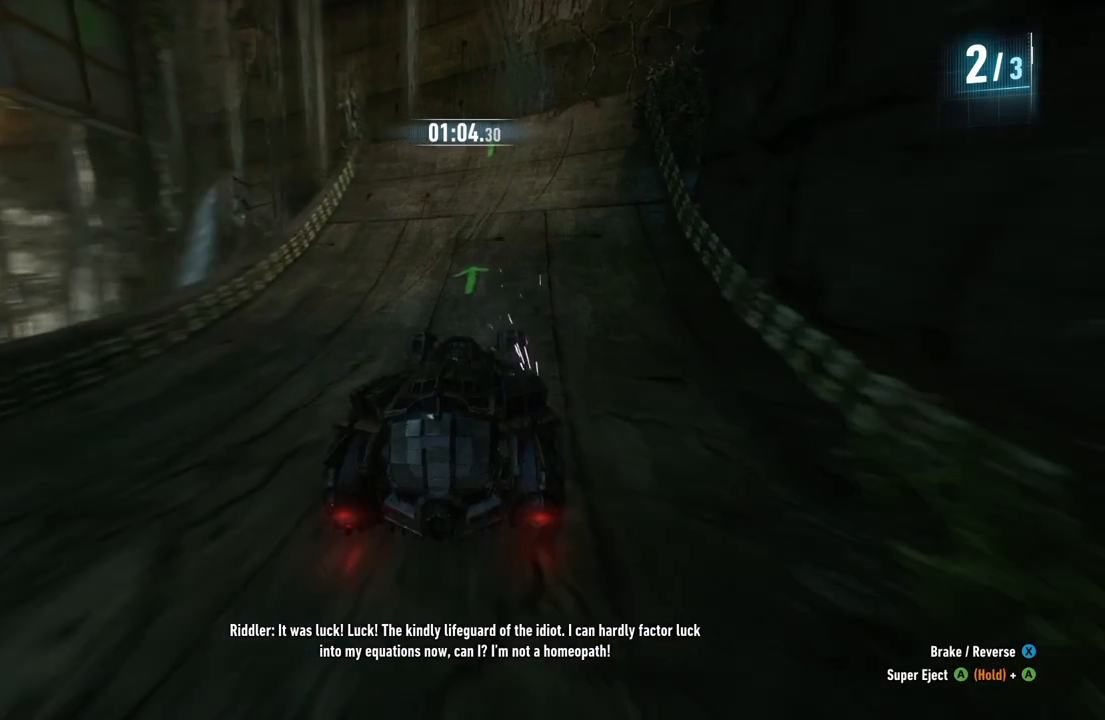
{"buttons": ["R2"], "left_stick": "center", "right_stick": "center", "events": [[100, "left_stick", "up-right"], [233, "left_stick", "center"]]}
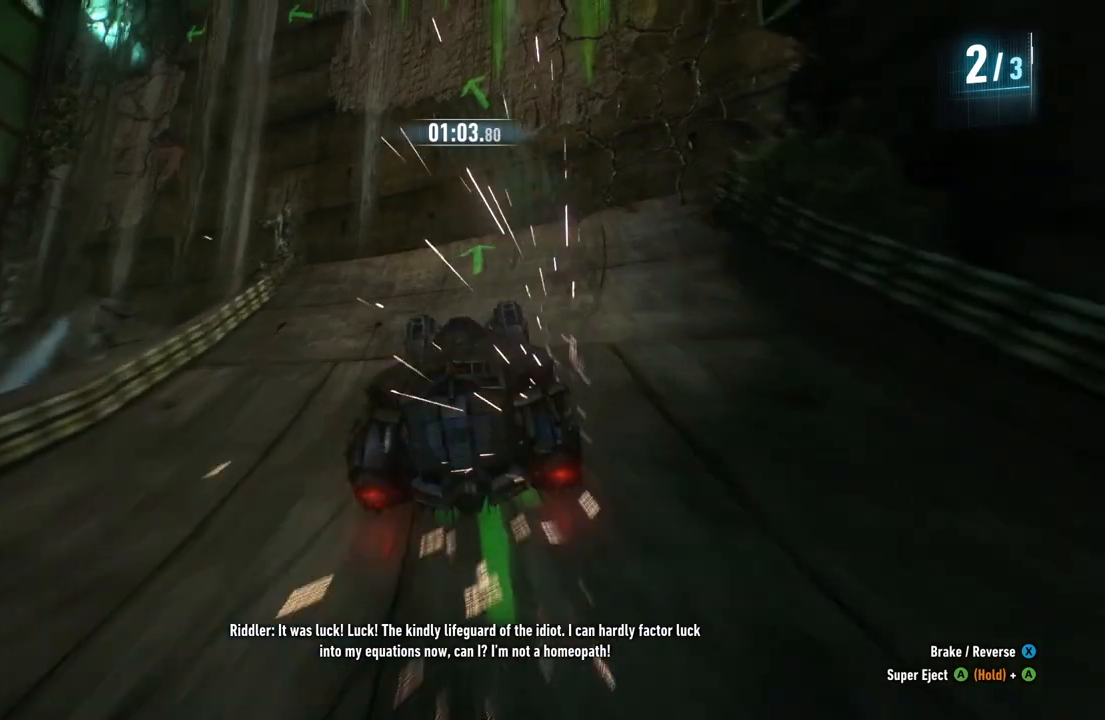
{"buttons": ["R2"], "left_stick": "left", "right_stick": "center", "events": [[217, "left_stick", "left"], [400, "left_stick", "center"], [450, "left_stick", "left"]]}
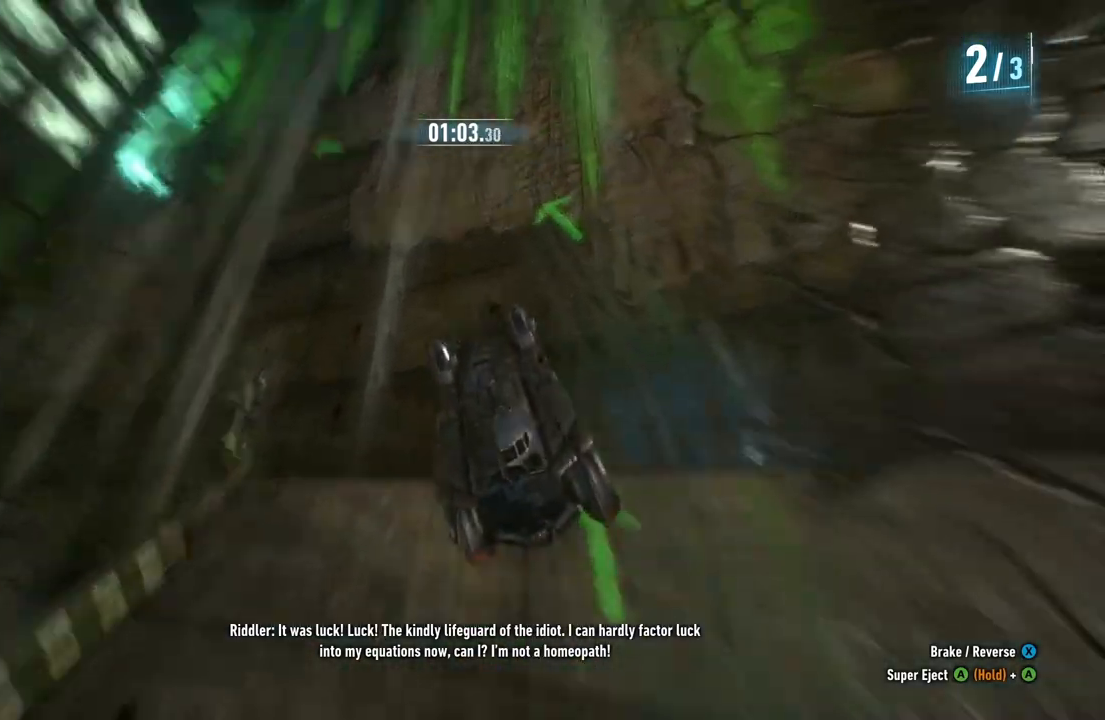
{"buttons": ["R2"], "left_stick": "center", "right_stick": "center", "events": [[50, "left_stick", "center"]]}
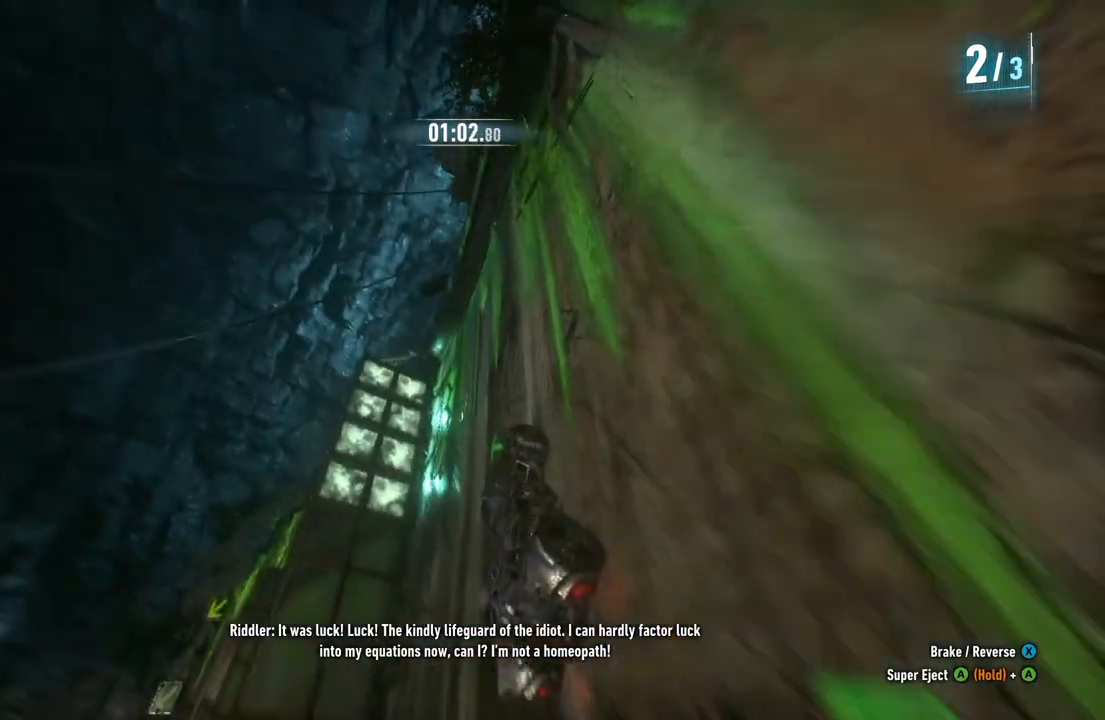
{"buttons": ["R2"], "left_stick": "center", "right_stick": "center", "events": [[50, "left_stick", "left"], [333, "left_stick", "down-left"], [450, "left_stick", "center"]]}
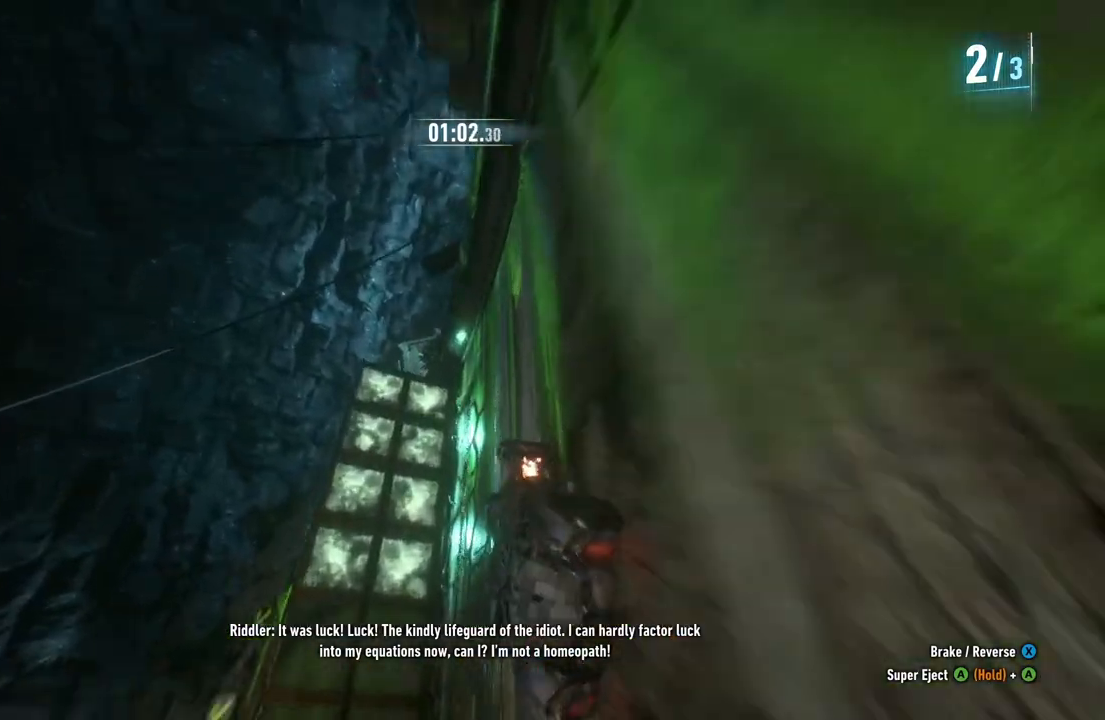
{"buttons": ["R2"], "left_stick": "left", "right_stick": "center", "events": [[267, "B", "down"], [450, "B", "up"], [500, "left_stick", "left"]]}
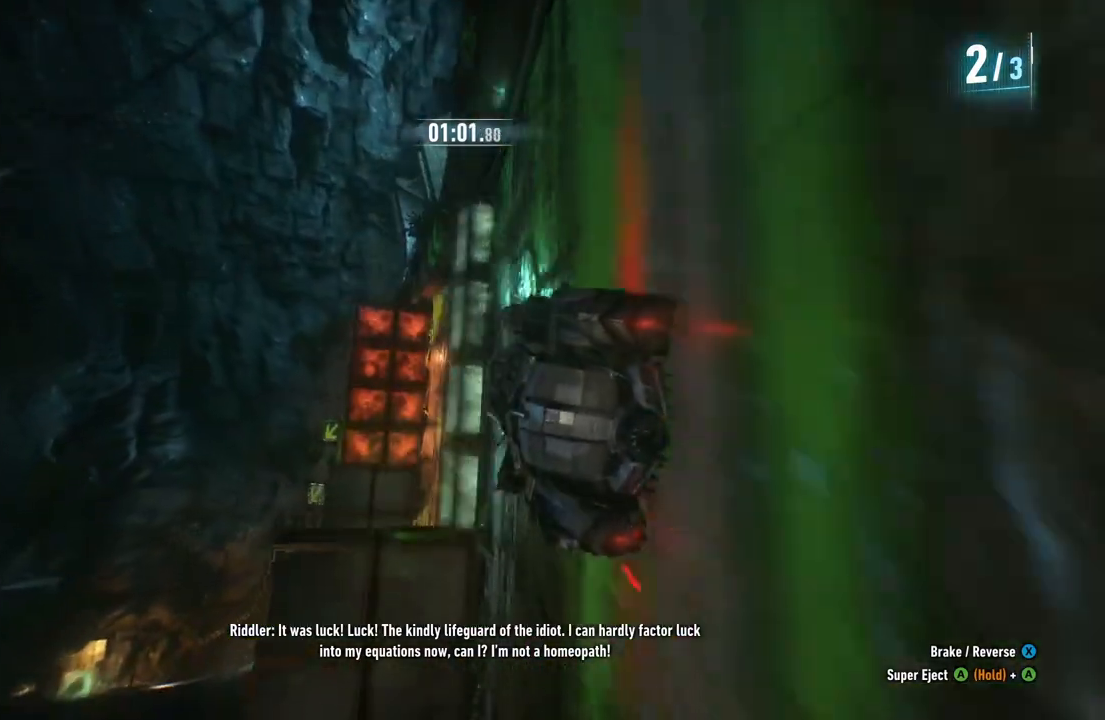
{"buttons": ["R2"], "left_stick": "up-right", "right_stick": "center", "events": [[267, "left_stick", "center"], [467, "left_stick", "up-right"]]}
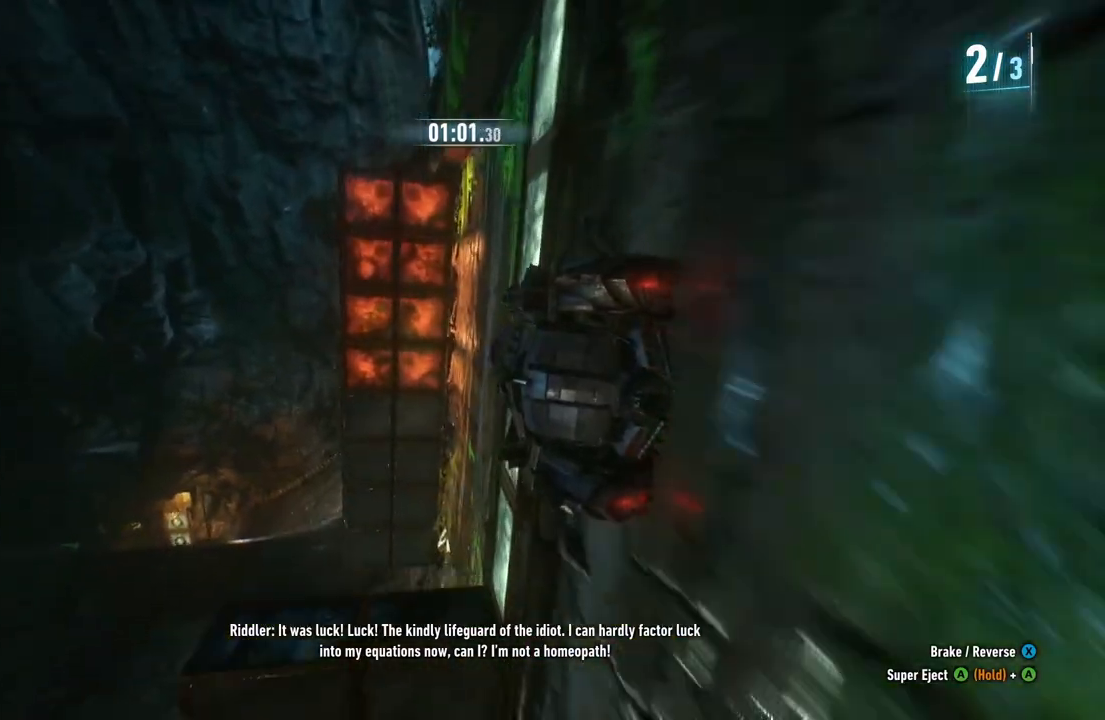
{"buttons": ["R2"], "left_stick": "center", "right_stick": "center", "events": [[300, "left_stick", "center"]]}
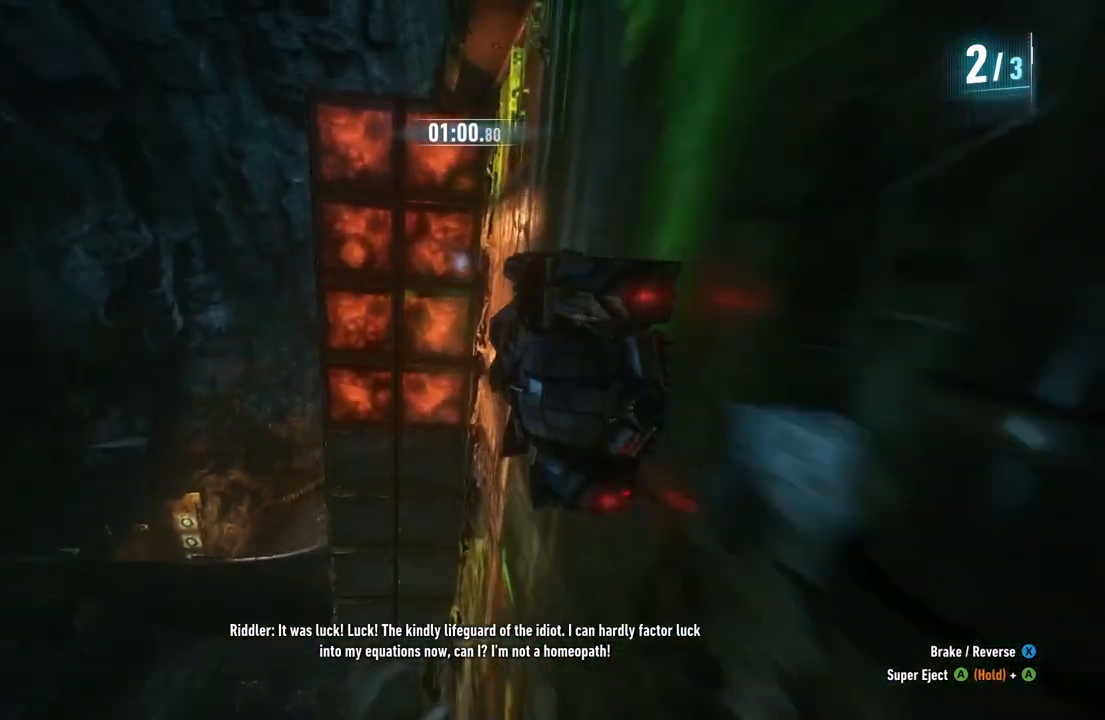
{"buttons": ["R2"], "left_stick": "left", "right_stick": "center", "events": [[67, "B", "down"], [217, "B", "up"], [433, "left_stick", "left"]]}
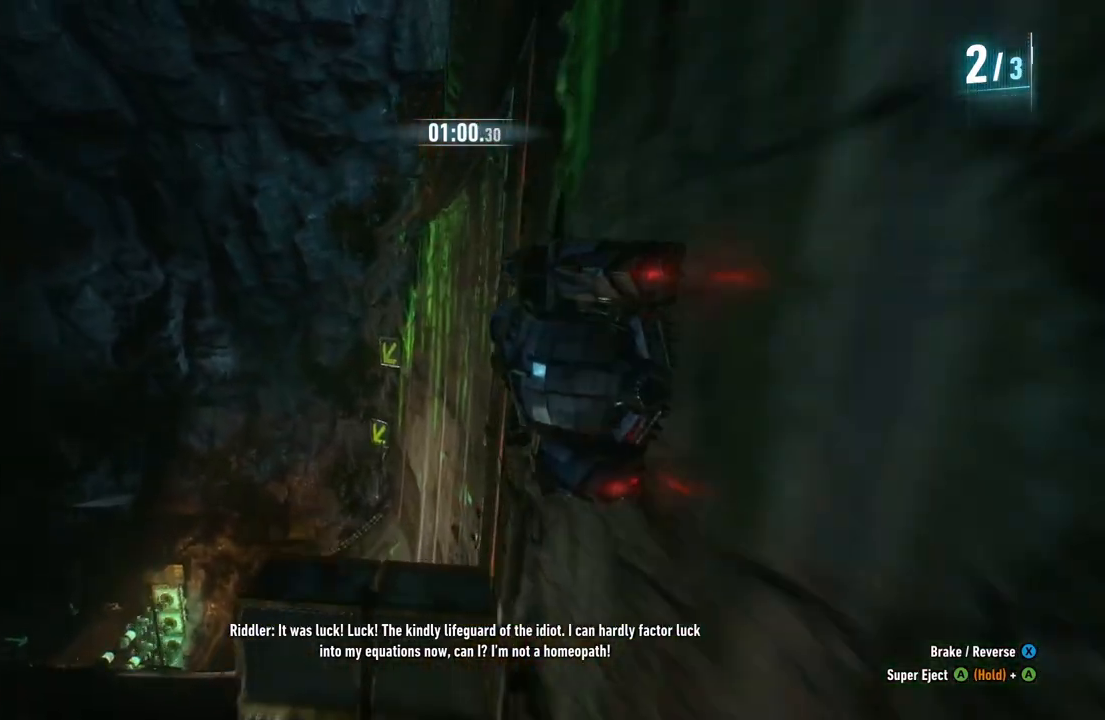
{"buttons": ["R2"], "left_stick": "center", "right_stick": "center", "events": [[50, "left_stick", "down-left"], [167, "left_stick", "center"]]}
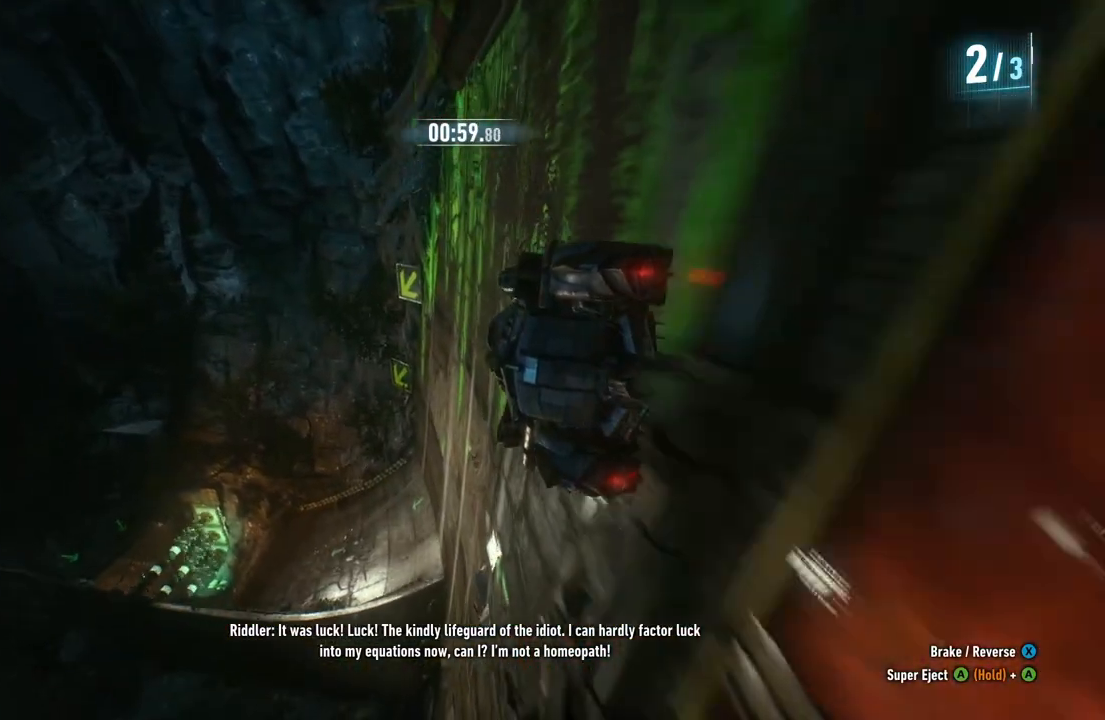
{"buttons": ["R2"], "left_stick": "center", "right_stick": "center", "events": [[100, "left_stick", "down-left"], [350, "left_stick", "center"]]}
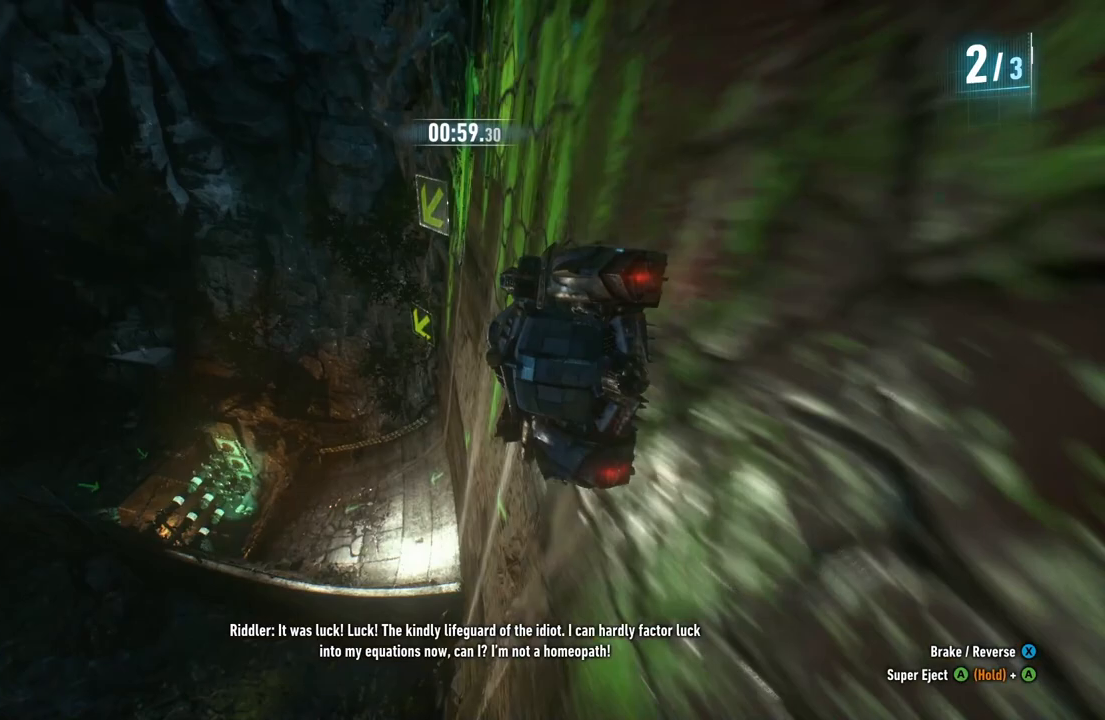
{"buttons": ["R2"], "left_stick": "down-left", "right_stick": "center", "events": [[100, "left_stick", "down-left"]]}
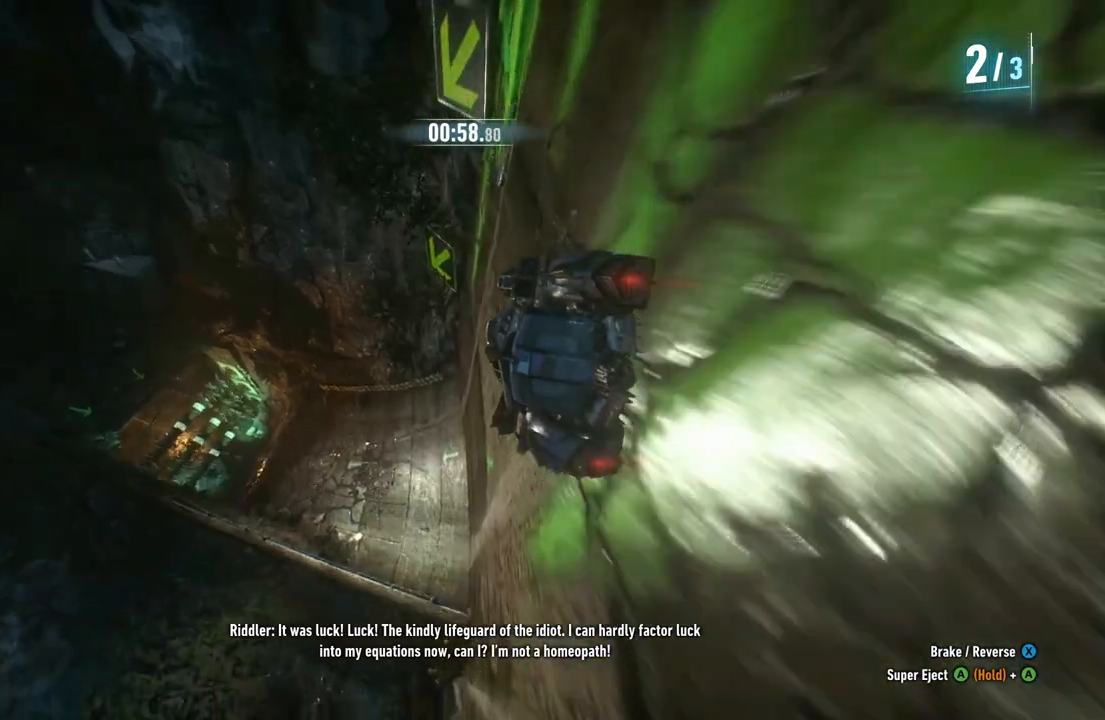
{"buttons": ["R2"], "left_stick": "down-left", "right_stick": "center", "events": [[167, "left_stick", "center"], [333, "B", "down"], [450, "left_stick", "down-left"], [500, "B", "up"]]}
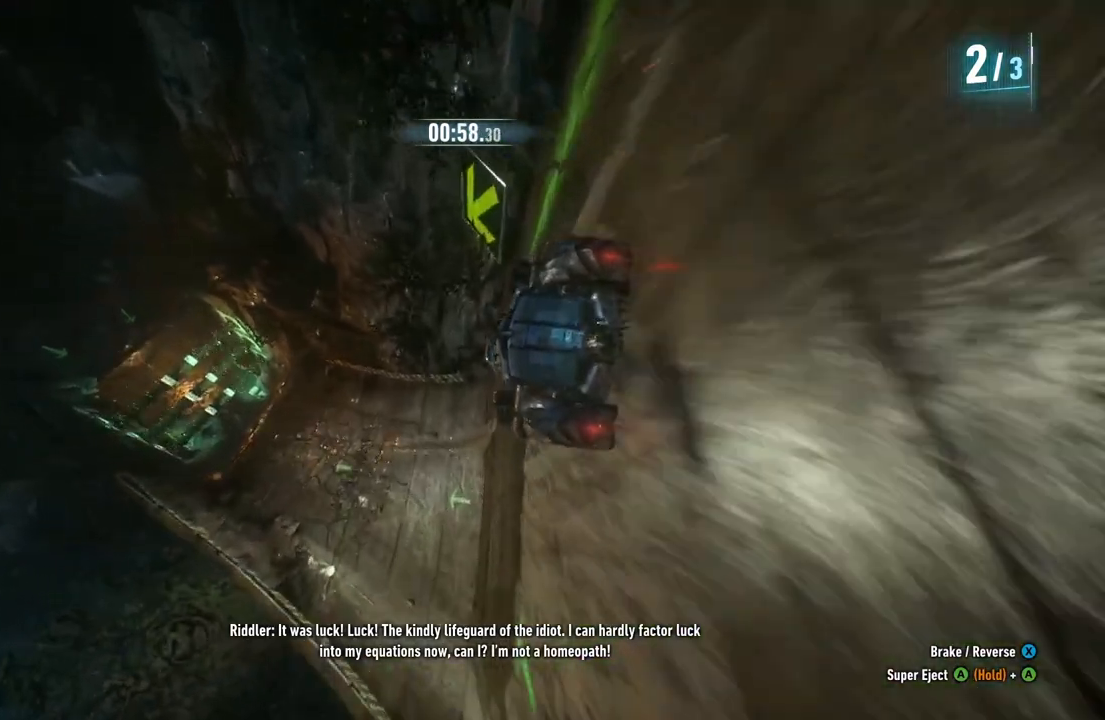
{"buttons": ["R2"], "left_stick": "center", "right_stick": "center", "events": [[450, "left_stick", "center"]]}
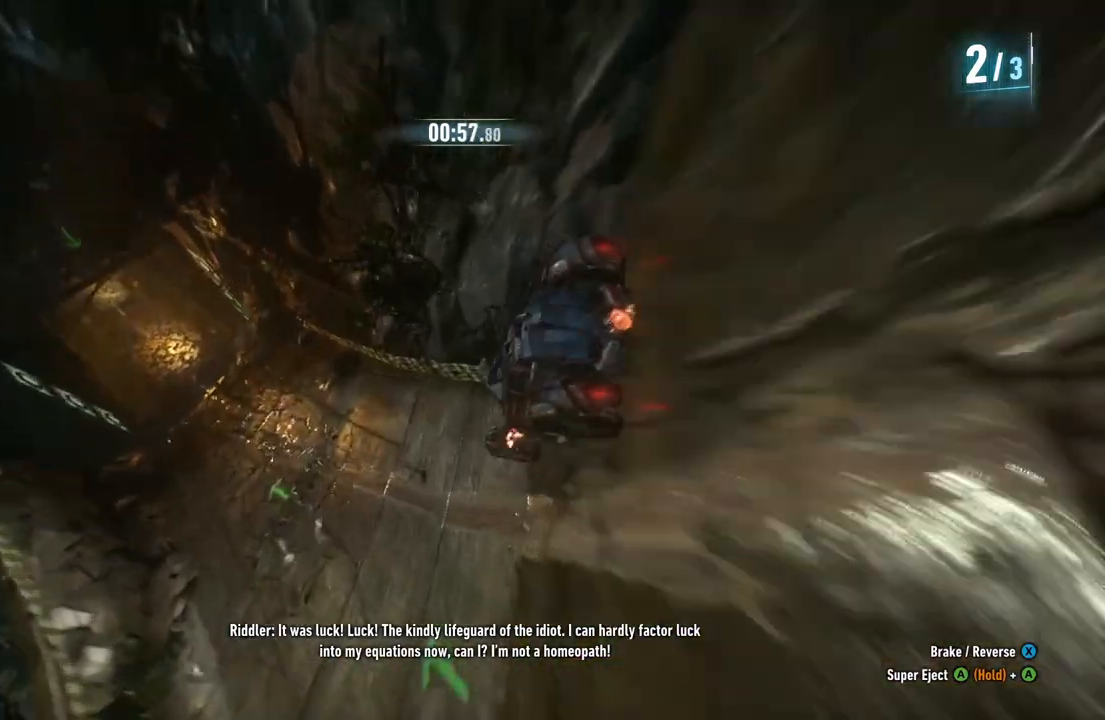
{"buttons": ["R2"], "left_stick": "center", "right_stick": "center", "events": [[267, "left_stick", "right"], [500, "left_stick", "center"]]}
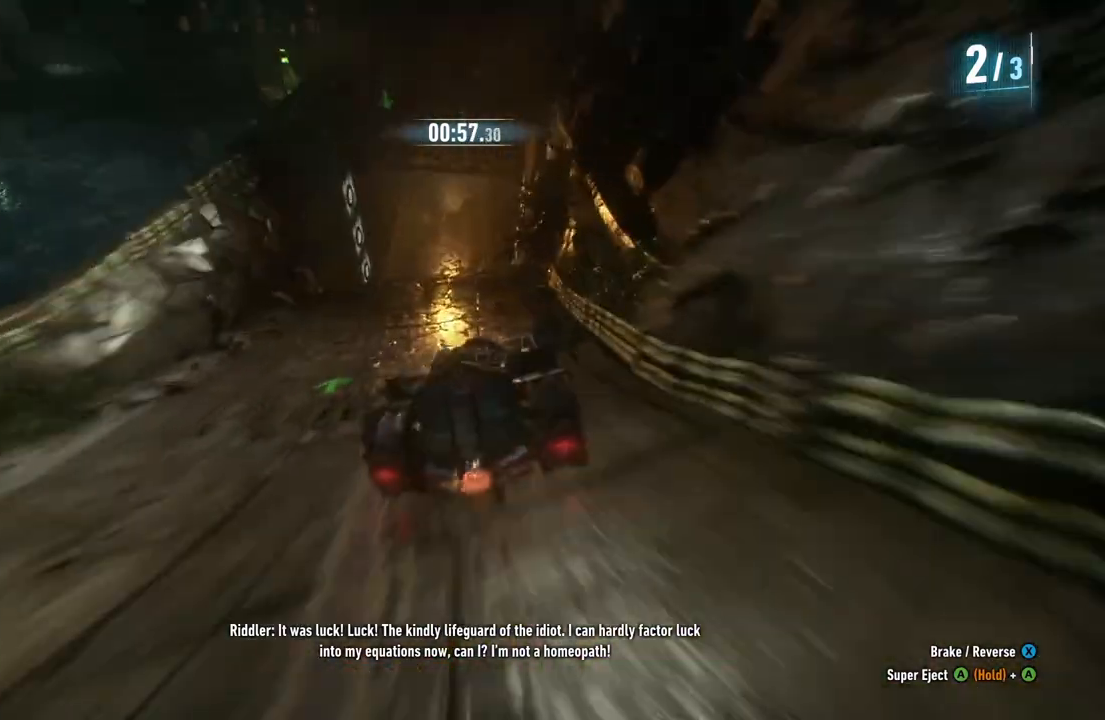
{"buttons": ["R2"], "left_stick": "left", "right_stick": "center", "events": [[233, "left_stick", "left"]]}
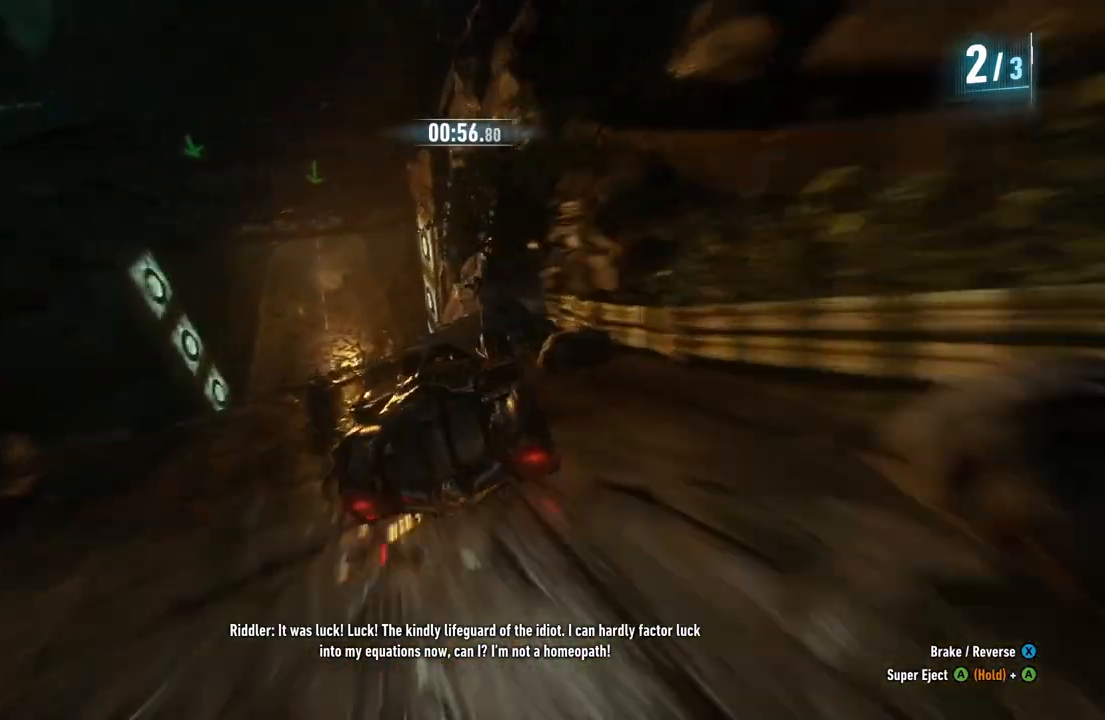
{"buttons": ["R2"], "left_stick": "center", "right_stick": "center", "events": [[17, "left_stick", "center"], [33, "Y", "down"], [367, "Y", "up"]]}
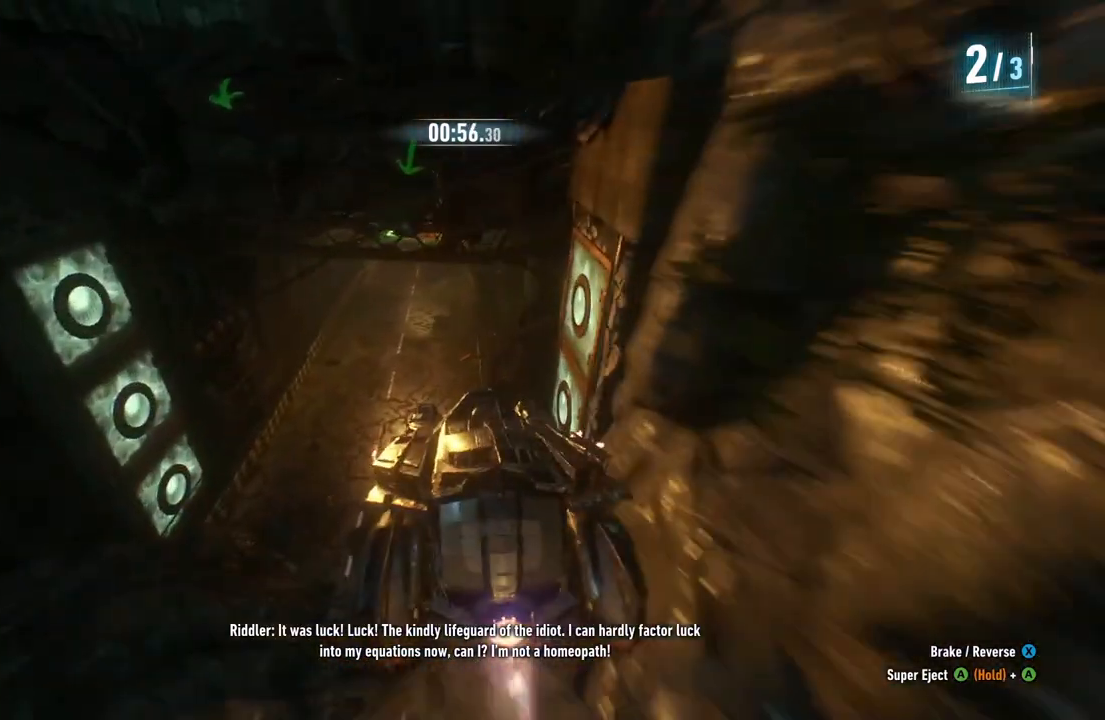
{"buttons": ["R2"], "left_stick": "center", "right_stick": "center", "events": []}
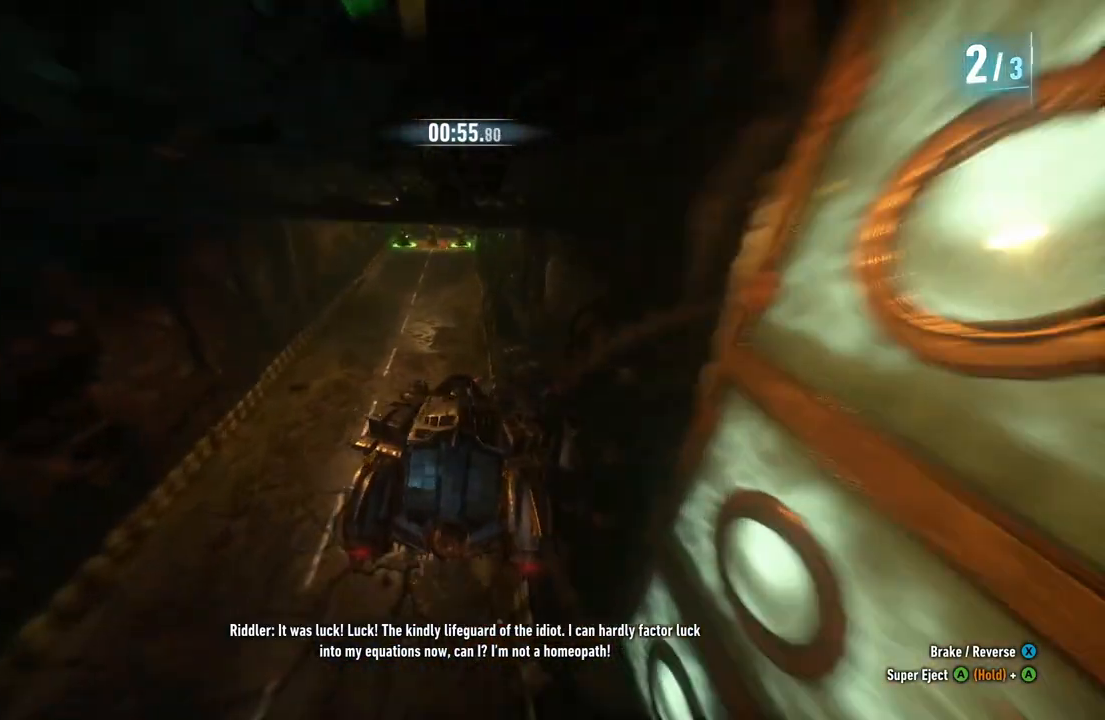
{"buttons": ["R2"], "left_stick": "center", "right_stick": "center", "events": []}
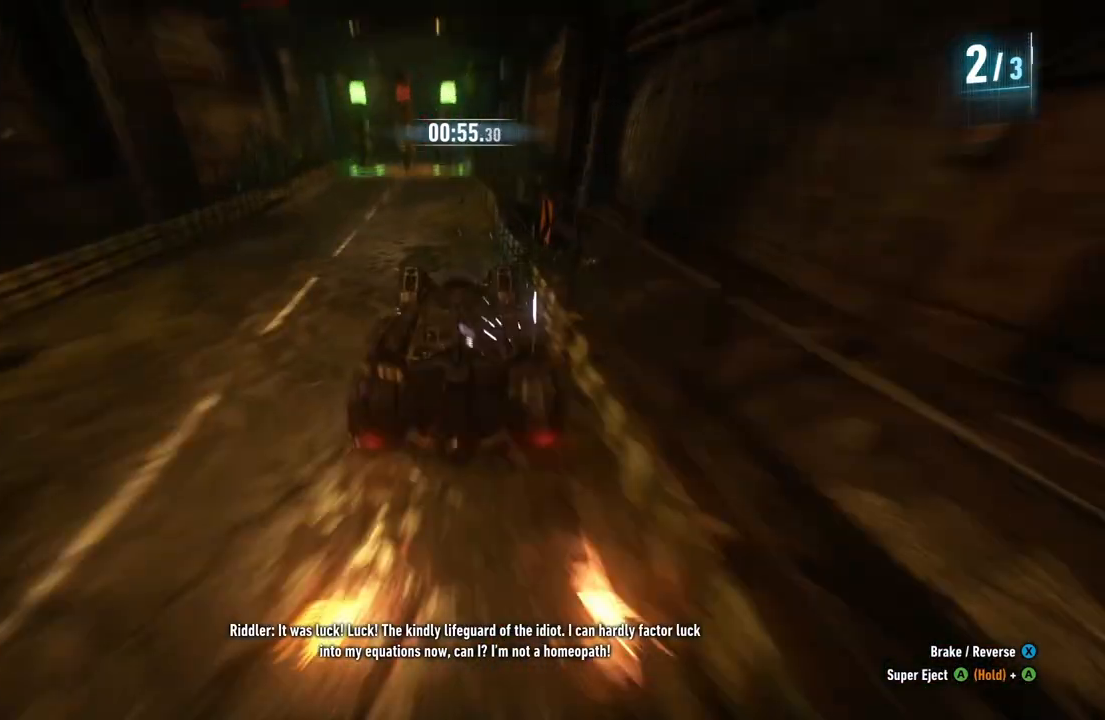
{"buttons": ["R2"], "left_stick": "left", "right_stick": "center", "events": [[150, "B", "down"], [283, "B", "up"], [400, "left_stick", "left"]]}
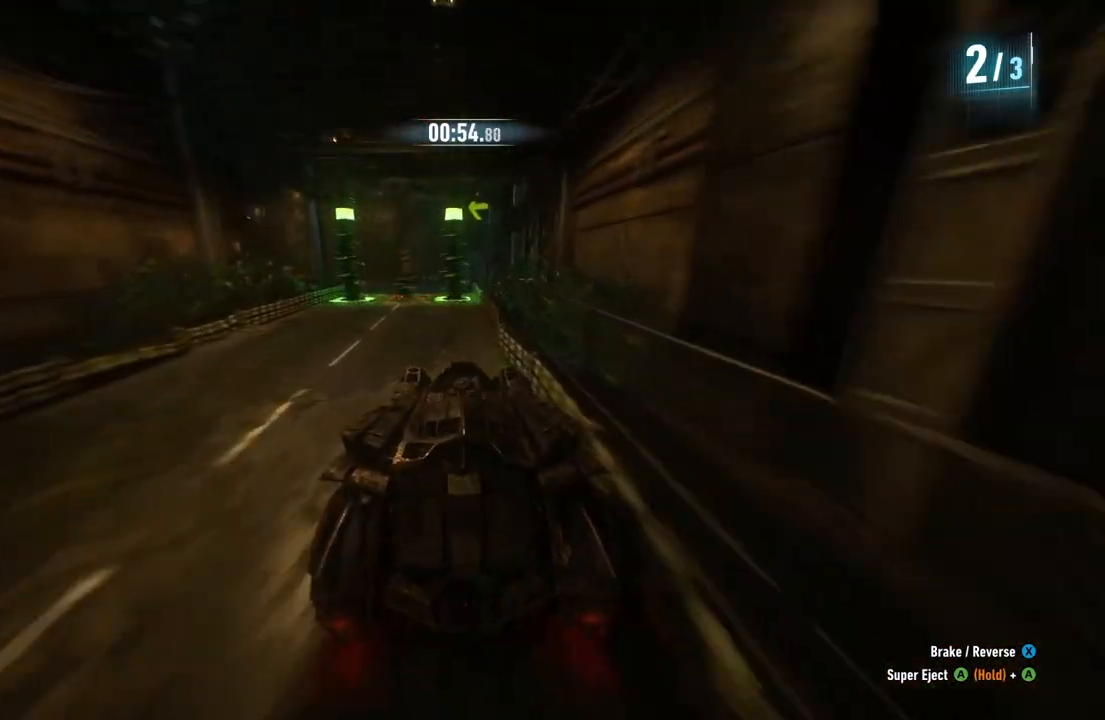
{"buttons": ["R2"], "left_stick": "center", "right_stick": "center", "events": [[183, "left_stick", "center"], [333, "left_stick", "right"], [467, "left_stick", "center"]]}
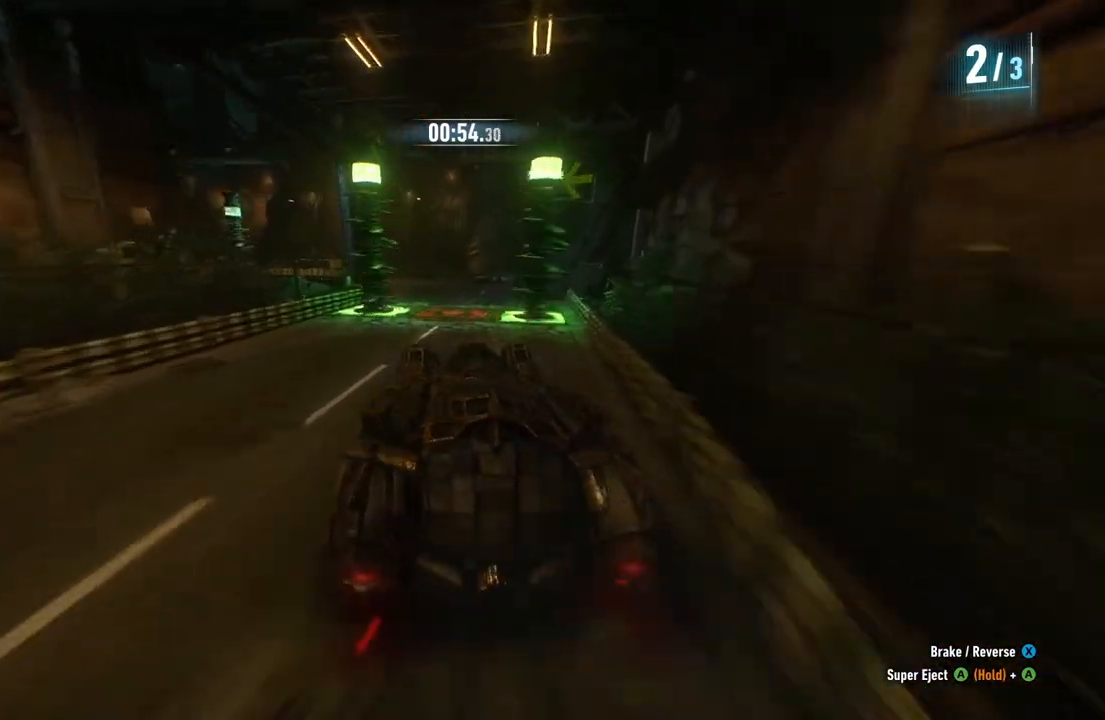
{"buttons": ["R2"], "left_stick": "left", "right_stick": "center", "events": [[283, "left_stick", "left"]]}
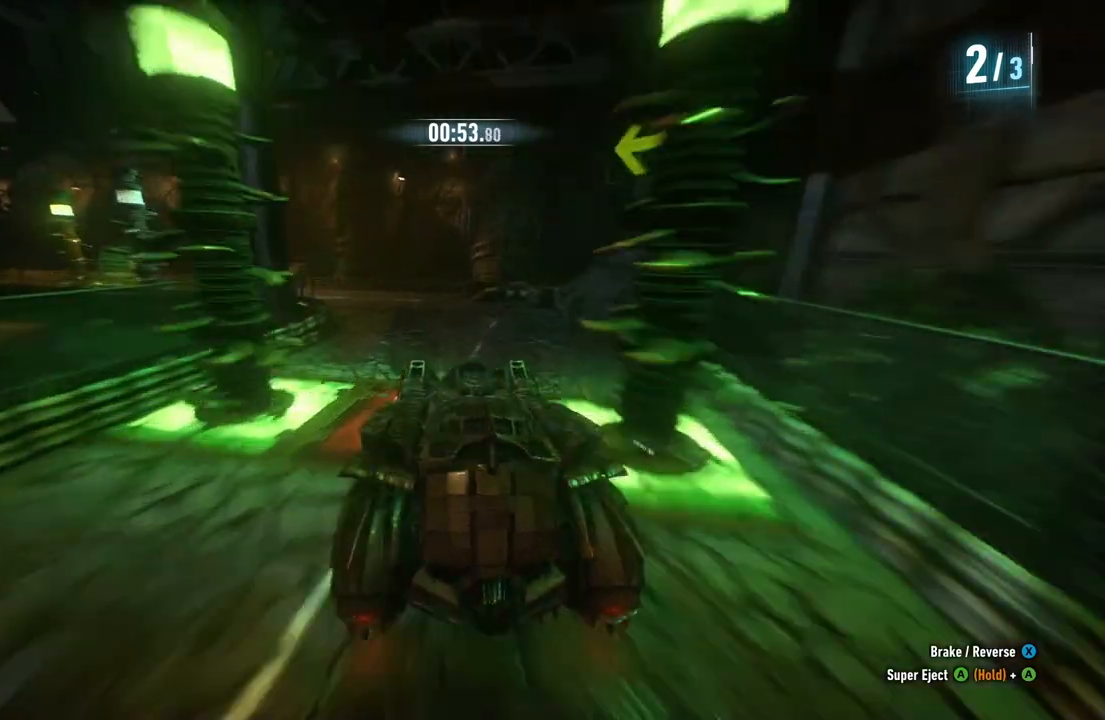
{"buttons": ["R2"], "left_stick": "center", "right_stick": "center", "events": [[317, "left_stick", "center"], [383, "left_stick", "right"], [433, "left_stick", "center"]]}
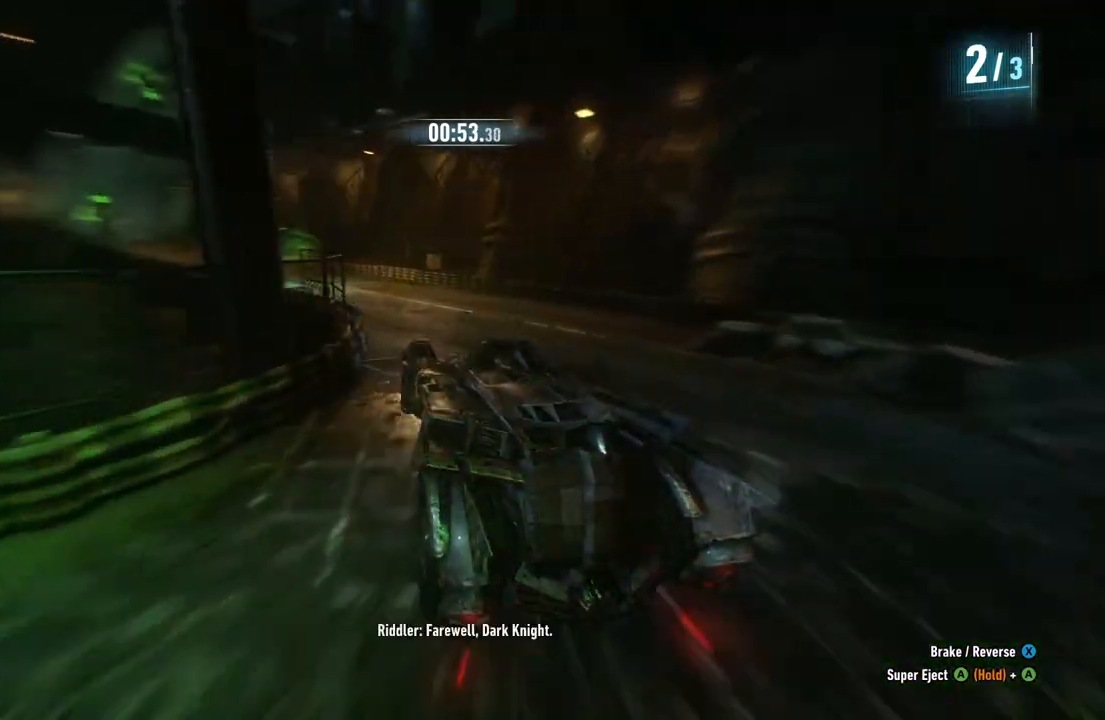
{"buttons": ["R2"], "left_stick": "center", "right_stick": "center", "events": [[183, "left_stick", "left"], [300, "B", "down"], [400, "left_stick", "center"], [433, "B", "up"]]}
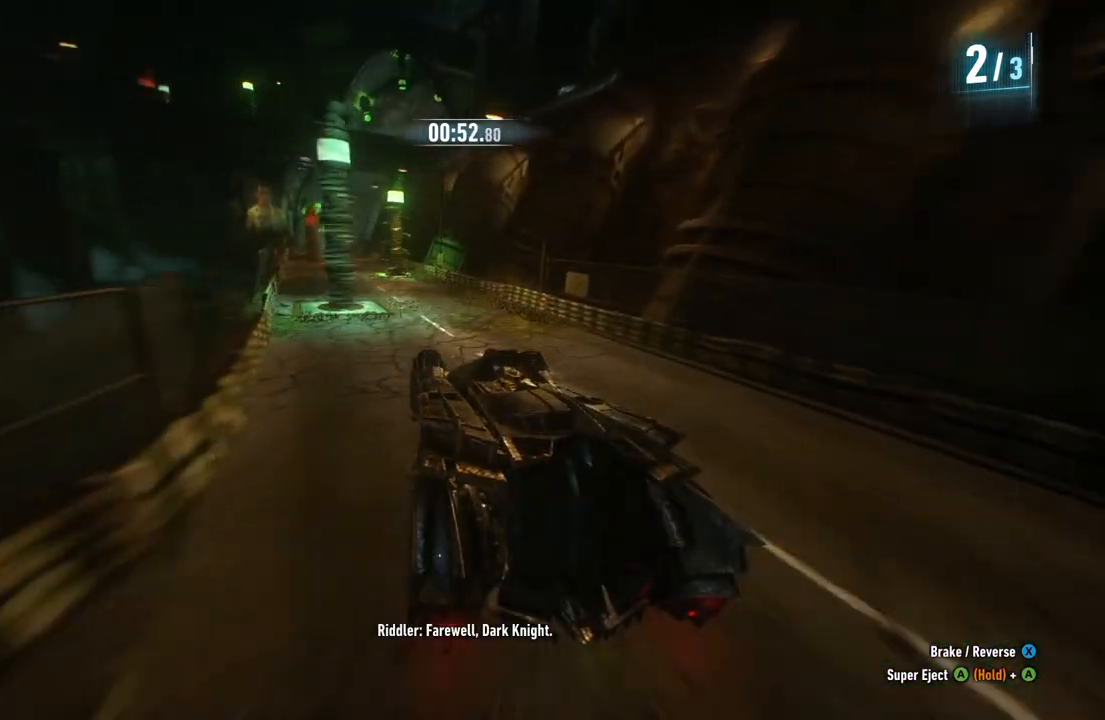
{"buttons": ["R2"], "left_stick": "left", "right_stick": "center", "events": [[100, "left_stick", "up-right"], [267, "left_stick", "left"]]}
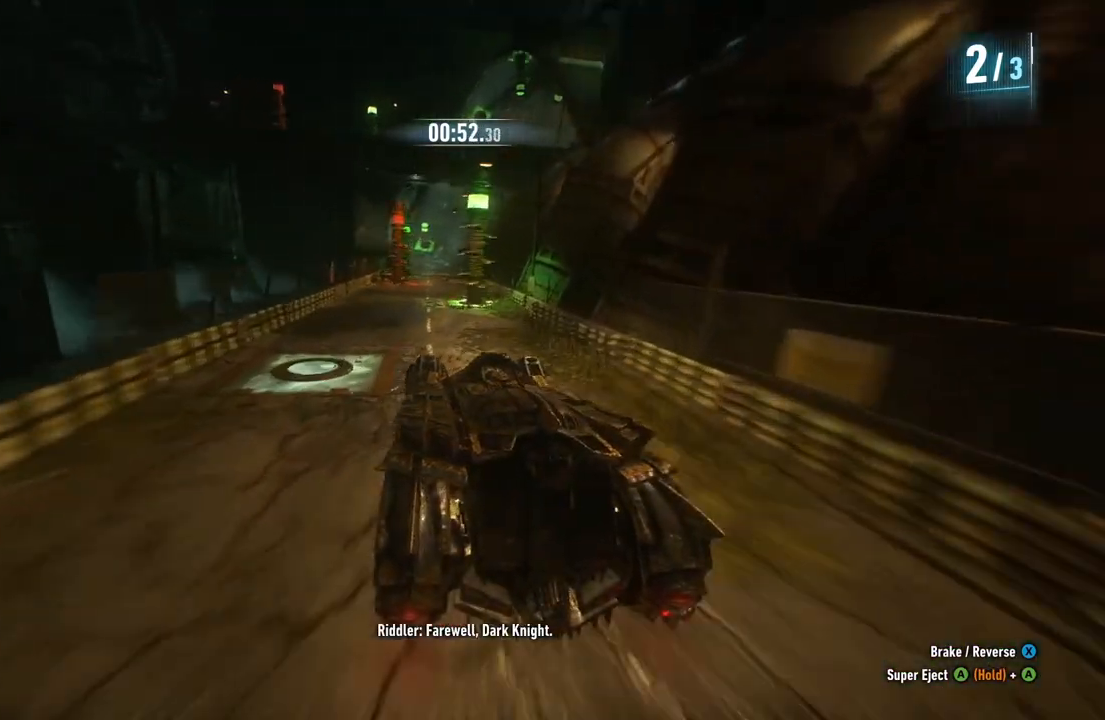
{"buttons": ["R2"], "left_stick": "right", "right_stick": "center", "events": [[133, "left_stick", "center"], [250, "left_stick", "right"]]}
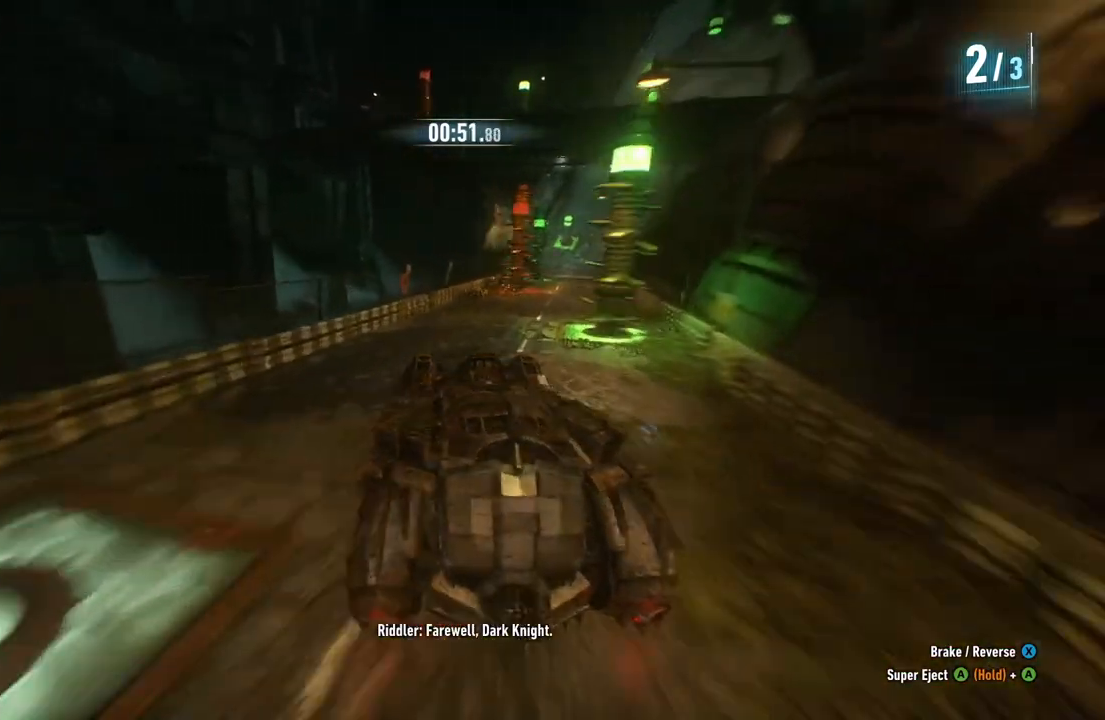
{"buttons": ["R2"], "left_stick": "up-right", "right_stick": "center", "events": [[67, "left_stick", "center"], [200, "left_stick", "up-right"]]}